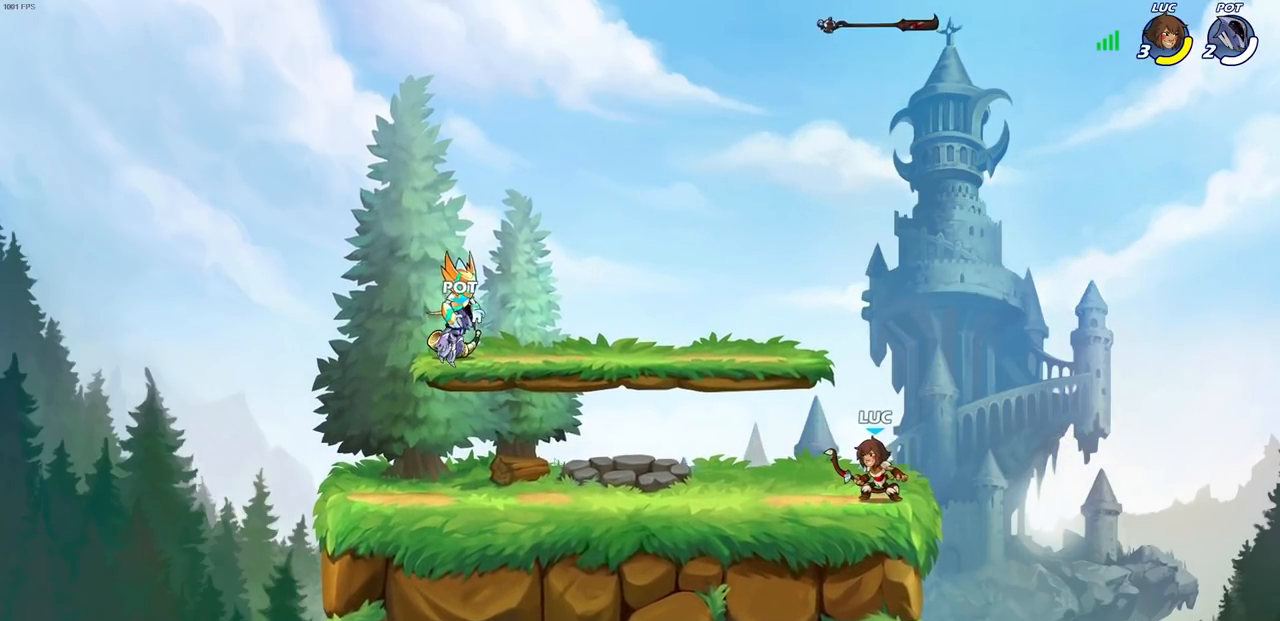
Gameplay with a controller (PlayStation layout); each line is a JSON object with the inputs held at the frame after it. "events" lists button and stick changes between this image and that frame as [ms after this image, input, new state], when the widget could be followed in between.
{"buttons": [], "left_stick": "center", "right_stick": "center", "events": []}
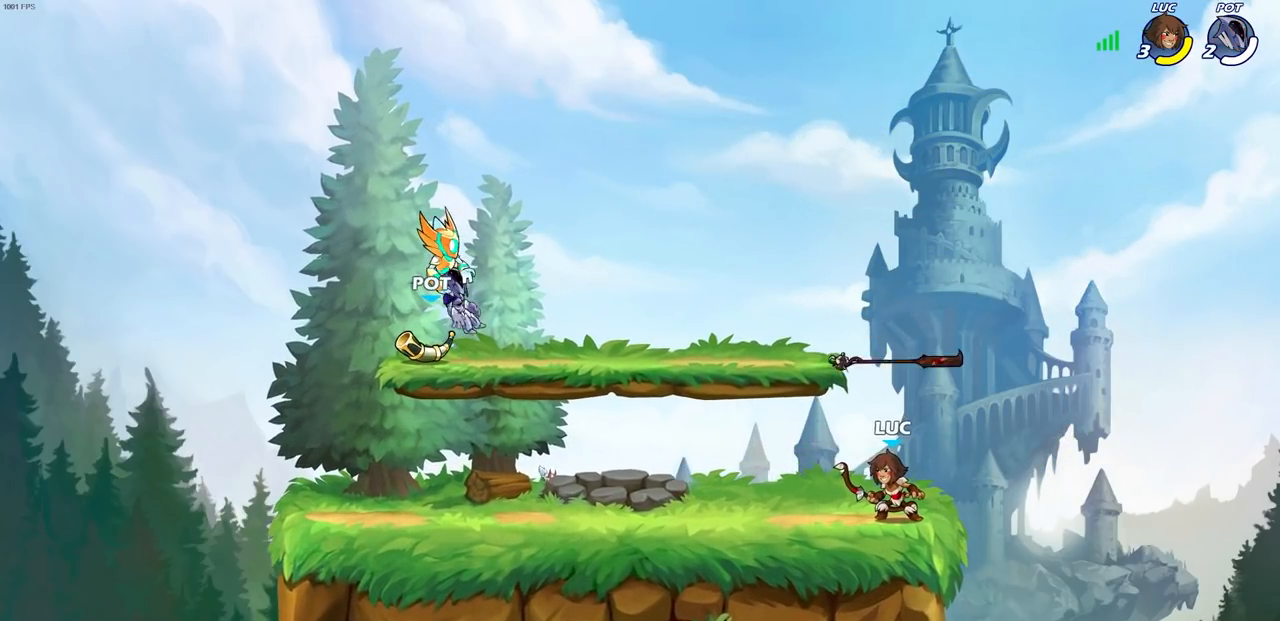
{"buttons": [], "left_stick": "down-left", "right_stick": "center", "events": [[233, "left_stick", "up-left"], [283, "R2", "down"], [300, "R1", "down"], [317, "CROSS", "down"], [433, "CROSS", "up"], [433, "R1", "up"], [433, "R2", "up"], [450, "left_stick", "down-left"]]}
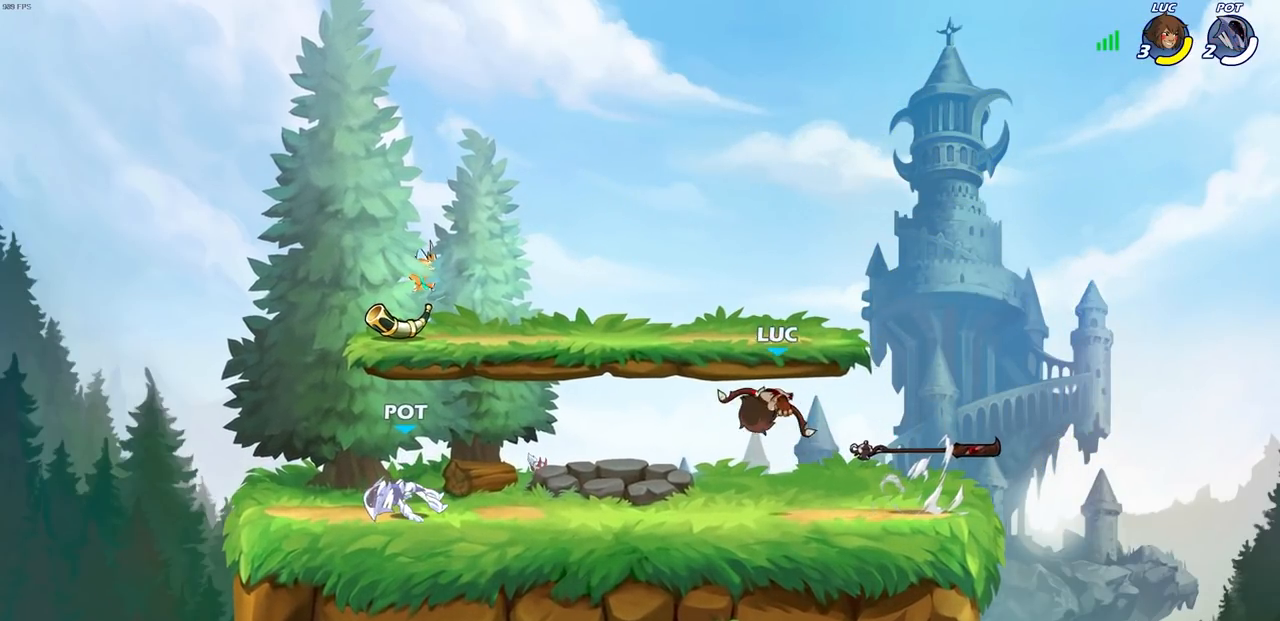
{"buttons": [], "left_stick": "right", "right_stick": "center", "events": [[117, "left_stick", "down-right"], [200, "left_stick", "right"], [383, "left_stick", "up-left"], [500, "left_stick", "right"]]}
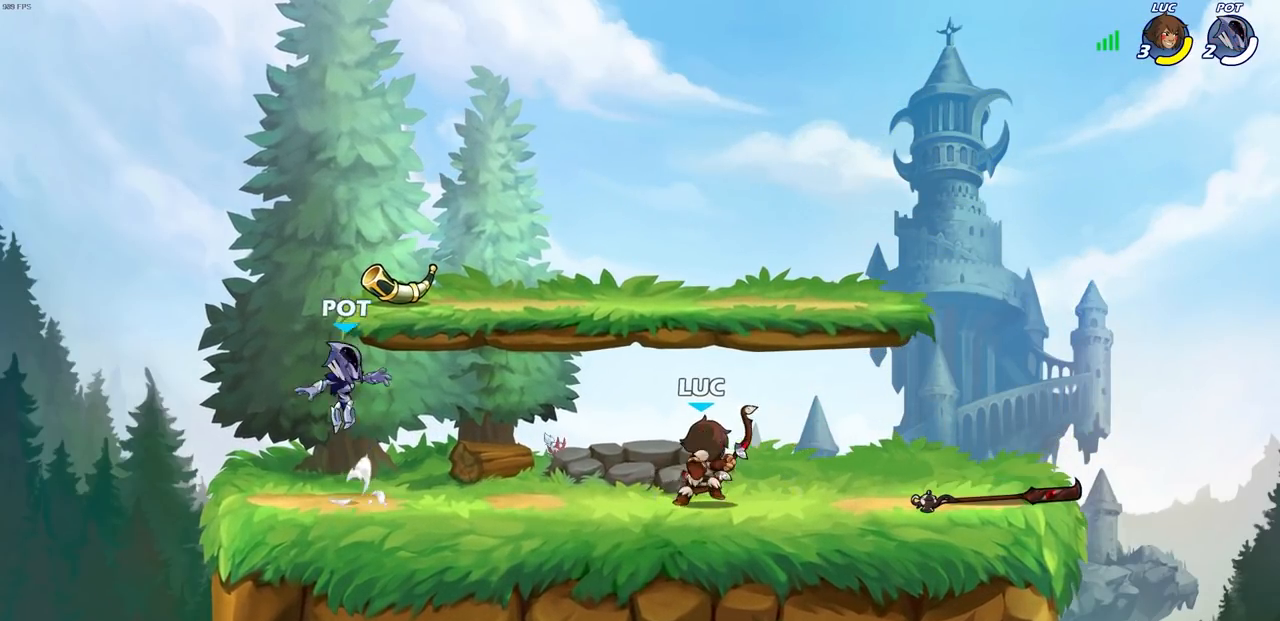
{"buttons": [], "left_stick": "down-left", "right_stick": "center", "events": [[250, "left_stick", "center"], [300, "left_stick", "left"], [400, "left_stick", "down-left"]]}
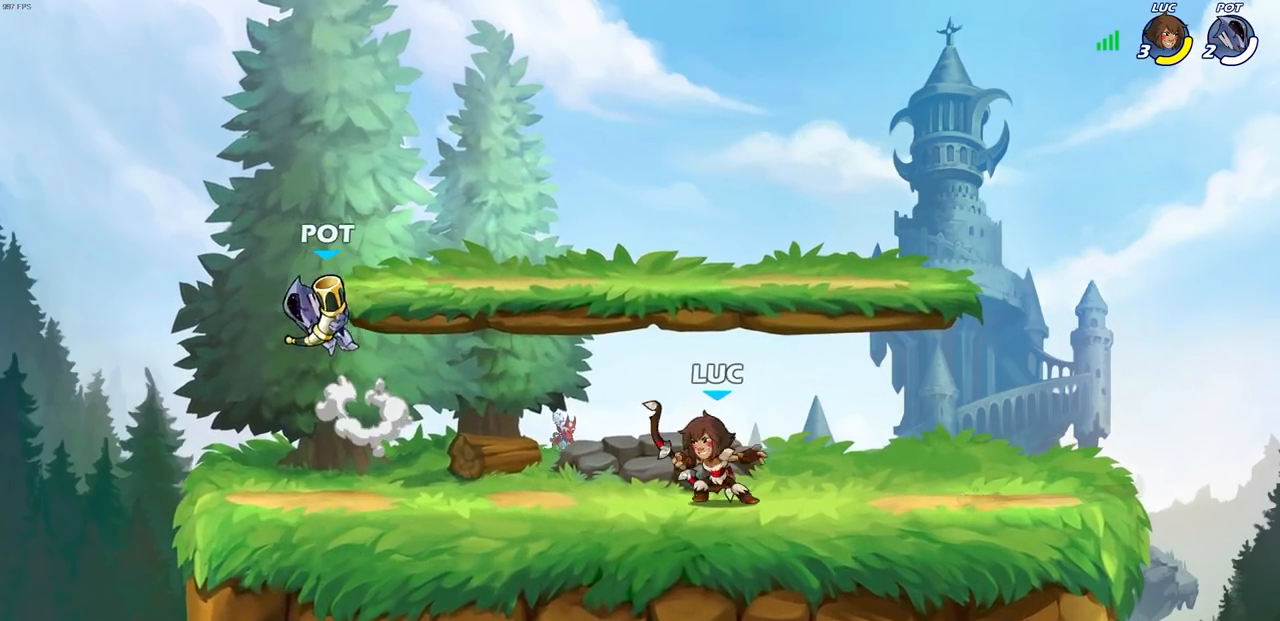
{"buttons": [], "left_stick": "center", "right_stick": "center", "events": [[17, "SQUARE", "down"], [100, "left_stick", "center"], [133, "SQUARE", "up"]]}
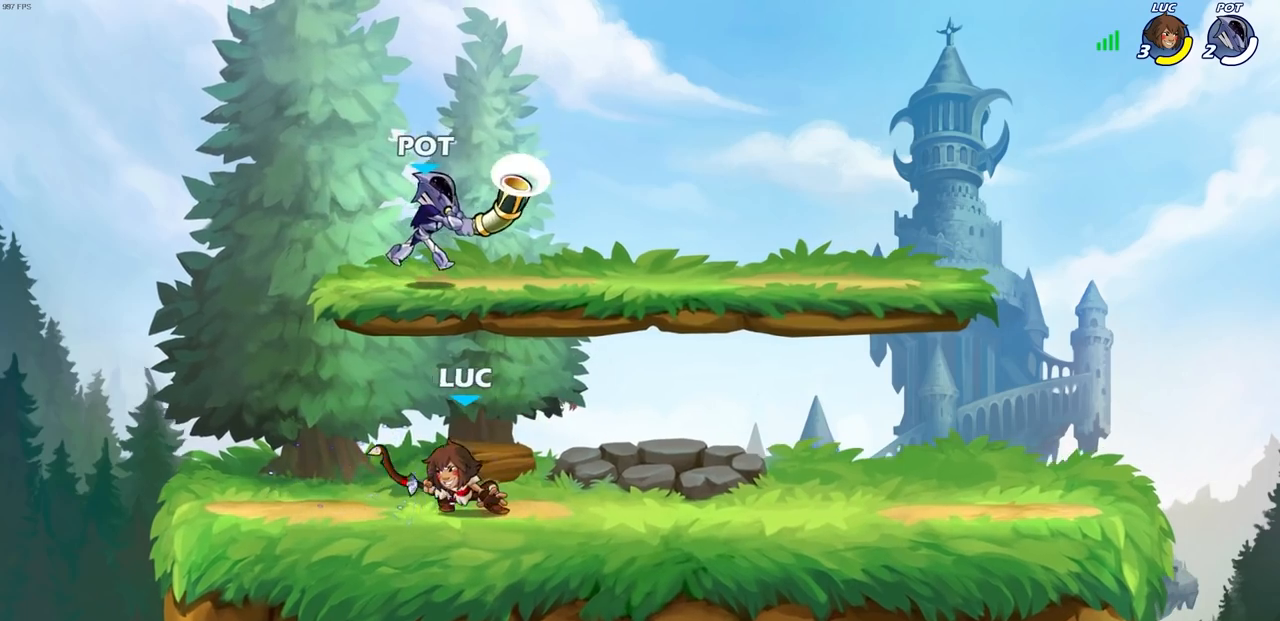
{"buttons": [], "left_stick": "center", "right_stick": "center", "events": [[50, "left_stick", "right"], [167, "CROSS", "down"], [233, "SQUARE", "down"], [233, "left_stick", "center"], [267, "CROSS", "up"], [300, "SQUARE", "up"]]}
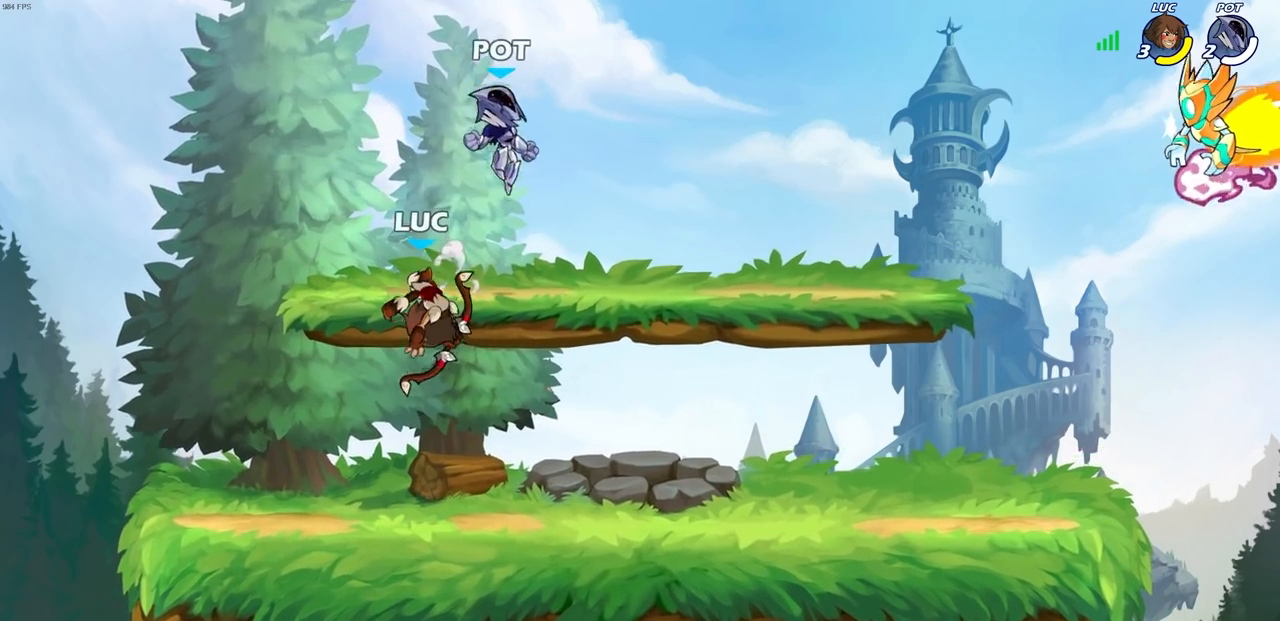
{"buttons": ["CIRCLE", "R1", "R2"], "left_stick": "center", "right_stick": "center", "events": [[83, "left_stick", "right"], [300, "left_stick", "center"], [450, "R1", "down"], [450, "R2", "down"], [483, "CIRCLE", "down"]]}
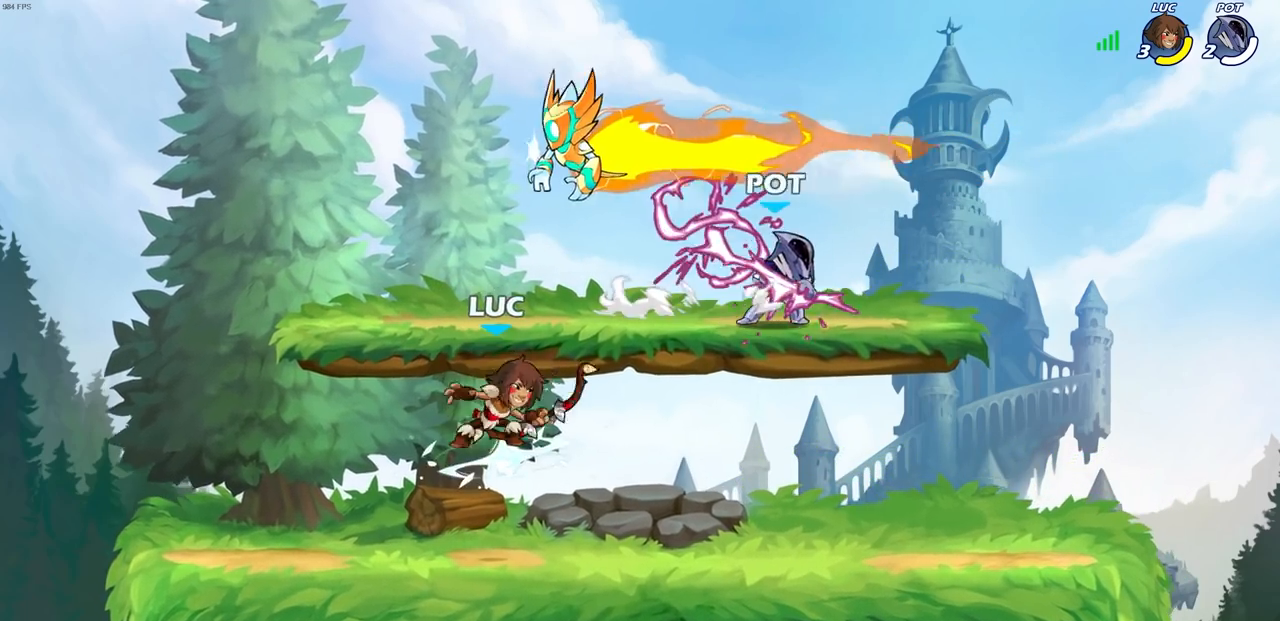
{"buttons": [], "left_stick": "center", "right_stick": "center", "events": [[67, "R1", "up"], [67, "R2", "up"], [300, "CIRCLE", "up"]]}
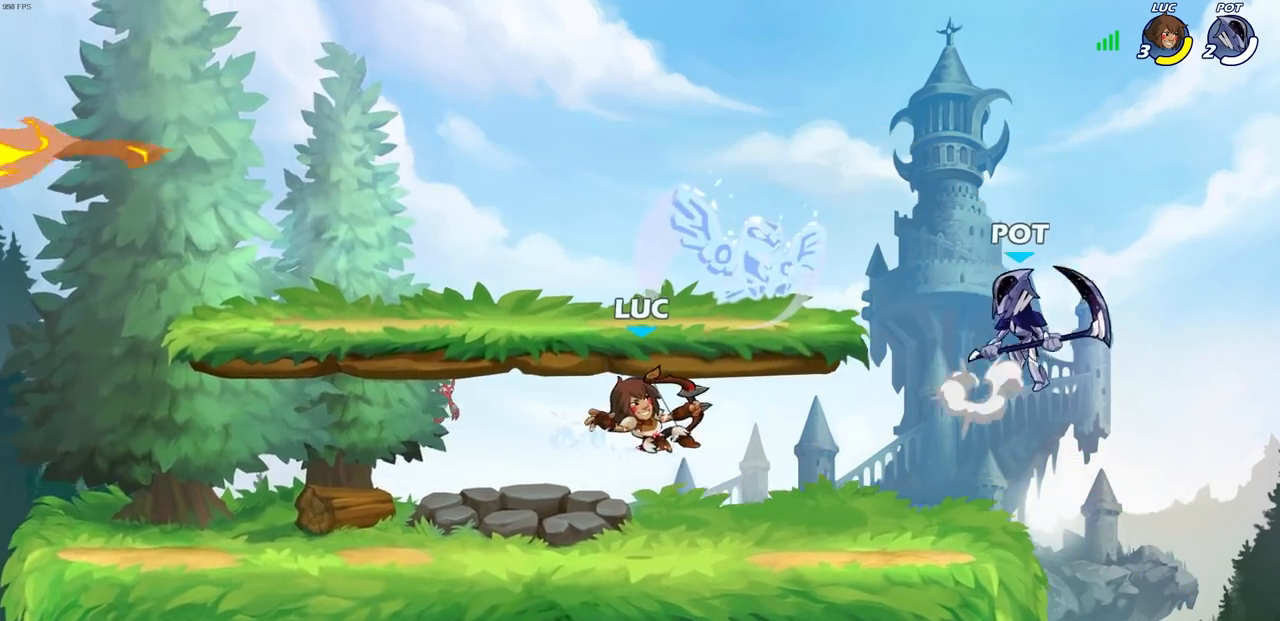
{"buttons": [], "left_stick": "left", "right_stick": "center", "events": [[50, "left_stick", "left"]]}
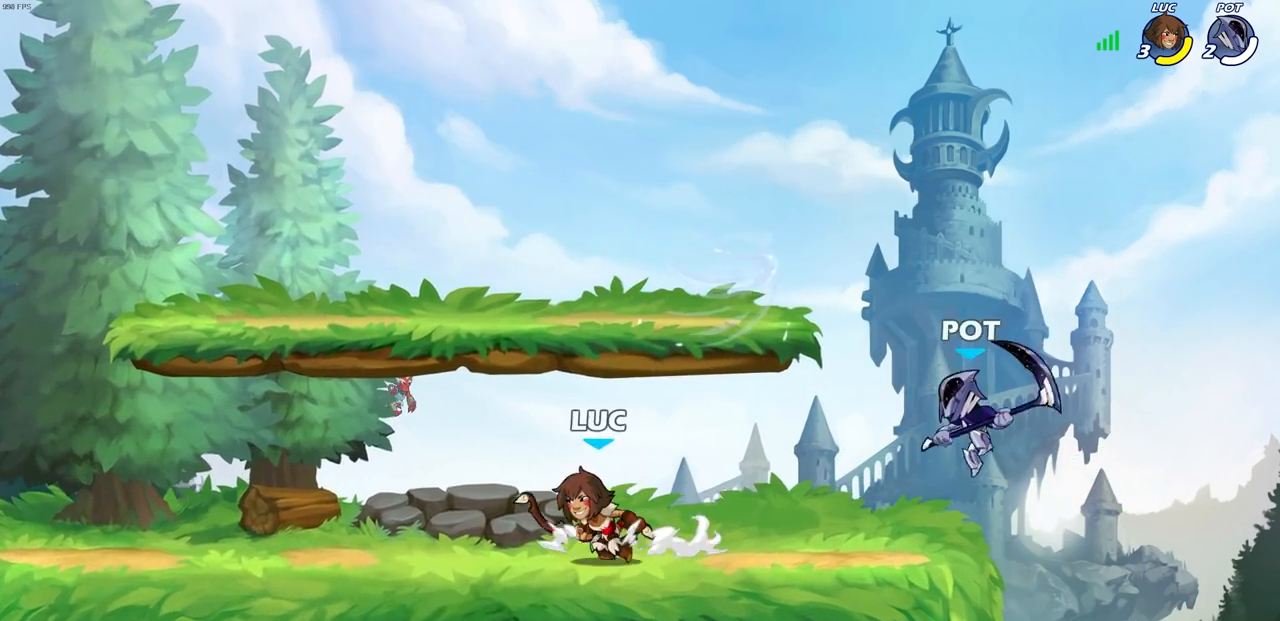
{"buttons": [], "left_stick": "center", "right_stick": "center", "events": [[50, "left_stick", "up-left"], [200, "left_stick", "up-right"], [283, "left_stick", "down-right"], [350, "SQUARE", "down"], [367, "left_stick", "down-left"], [433, "SQUARE", "up"], [483, "left_stick", "center"]]}
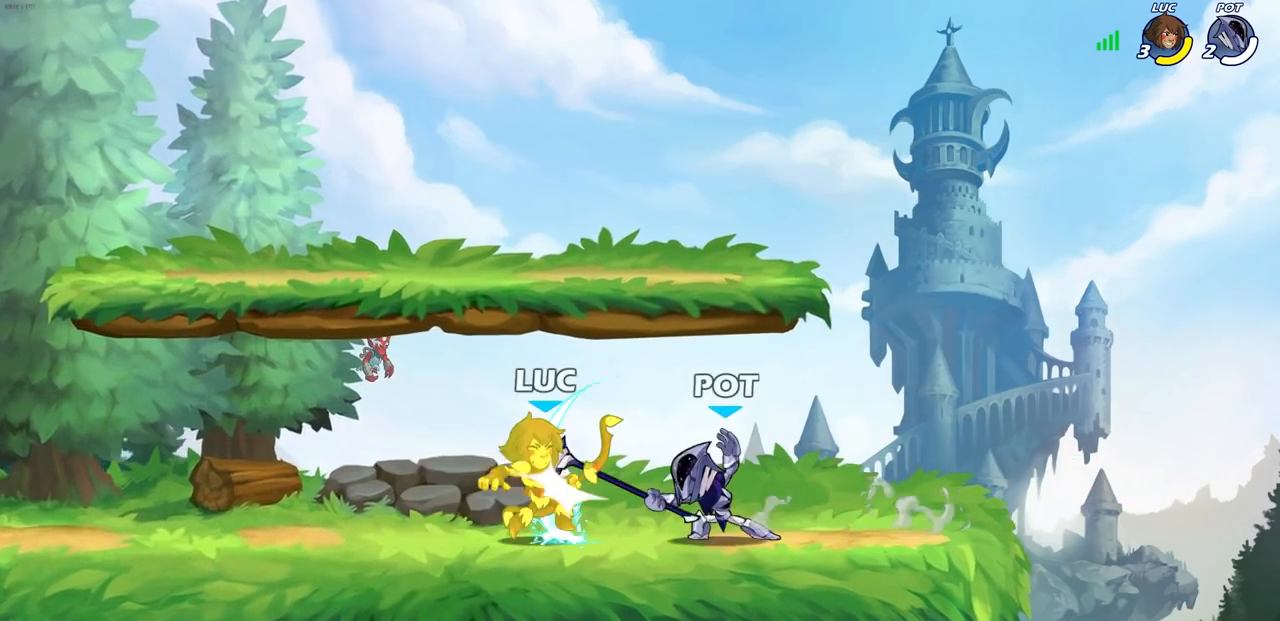
{"buttons": [], "left_stick": "up-right", "right_stick": "center", "events": [[200, "SQUARE", "down"], [233, "SQUARE", "up"], [483, "left_stick", "up-right"]]}
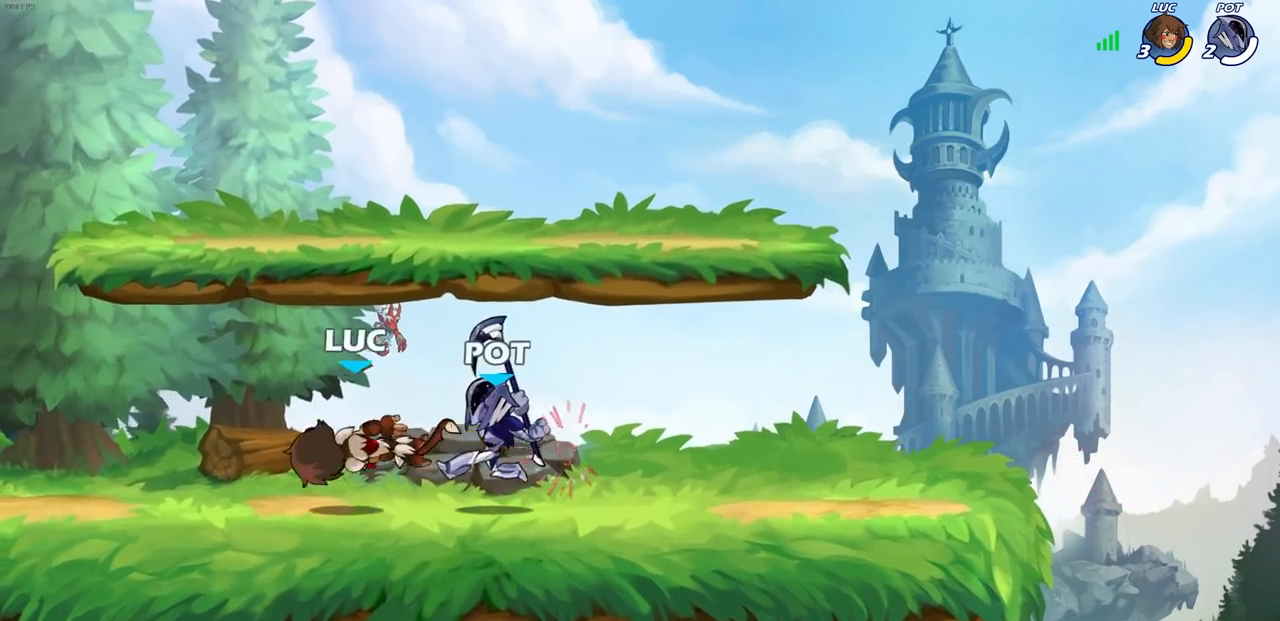
{"buttons": [], "left_stick": "down", "right_stick": "center", "events": [[133, "CROSS", "down"], [133, "left_stick", "up-left"], [183, "R1", "down"], [183, "R2", "down"], [300, "R1", "up"], [350, "R1", "down"], [350, "left_stick", "up-right"], [433, "CROSS", "up"], [450, "R1", "up"], [450, "R2", "up"], [467, "left_stick", "down"]]}
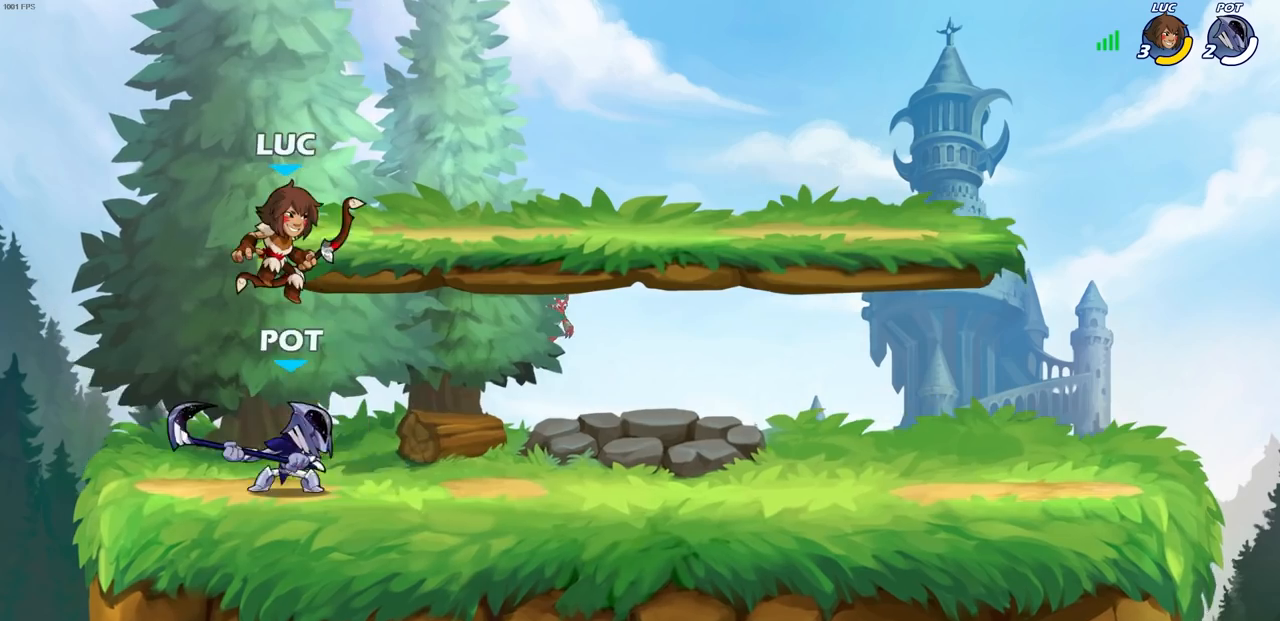
{"buttons": ["SQUARE", "R1", "R2"], "left_stick": "right", "right_stick": "center", "events": [[33, "left_stick", "down-left"], [83, "left_stick", "left"], [233, "left_stick", "up-right"], [350, "left_stick", "right"], [417, "R1", "down"], [417, "R2", "down"], [417, "SQUARE", "down"]]}
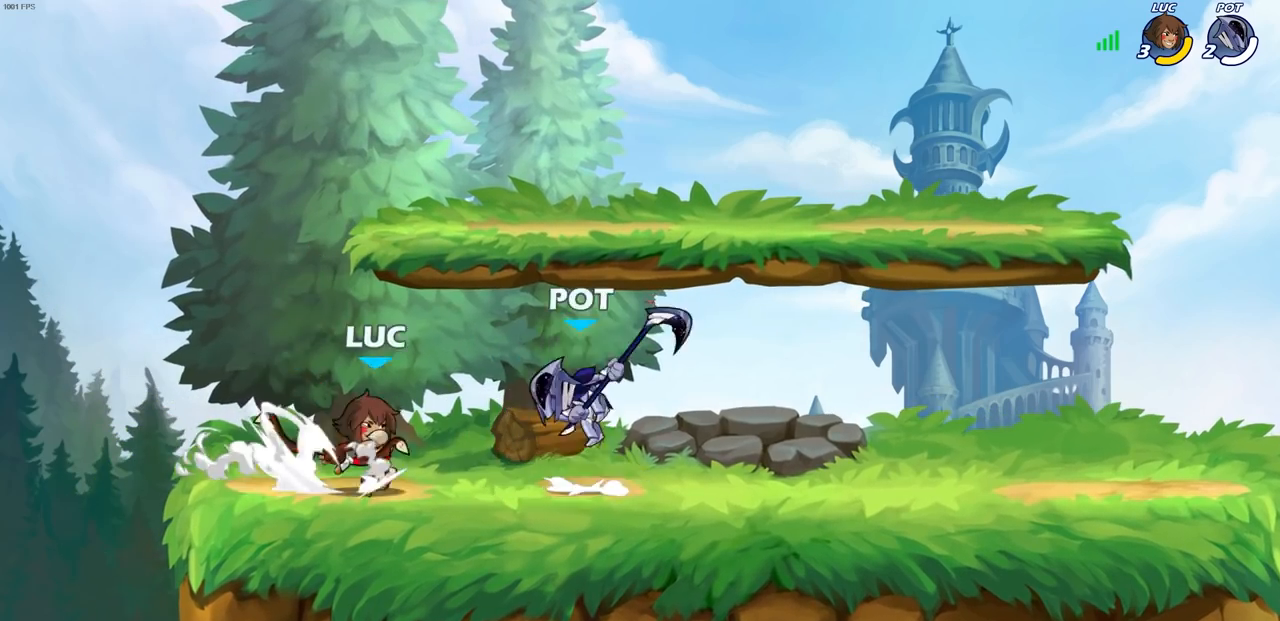
{"buttons": [], "left_stick": "up-left", "right_stick": "center", "events": [[50, "SQUARE", "up"], [50, "left_stick", "center"], [67, "R1", "up"], [67, "R2", "up"], [283, "left_stick", "up-left"]]}
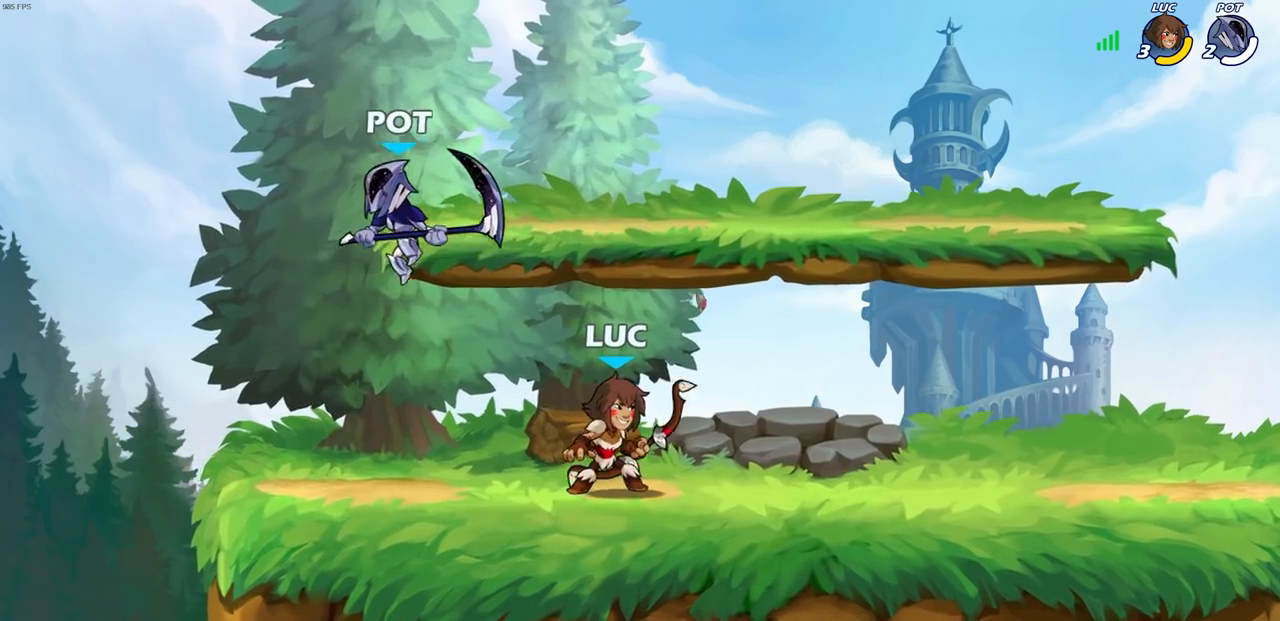
{"buttons": [], "left_stick": "center", "right_stick": "center", "events": [[67, "CROSS", "down"], [150, "SQUARE", "down"], [267, "CROSS", "up"], [267, "SQUARE", "up"], [267, "left_stick", "center"]]}
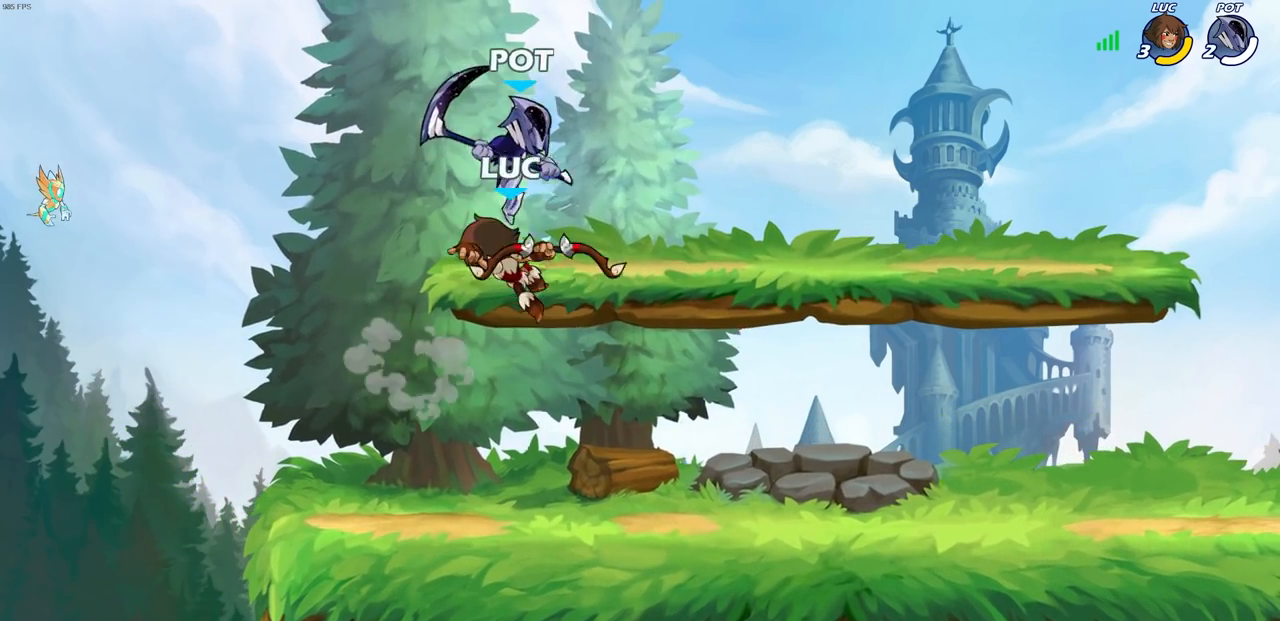
{"buttons": [], "left_stick": "right", "right_stick": "center", "events": [[150, "left_stick", "right"], [283, "CROSS", "down"], [450, "CROSS", "up"]]}
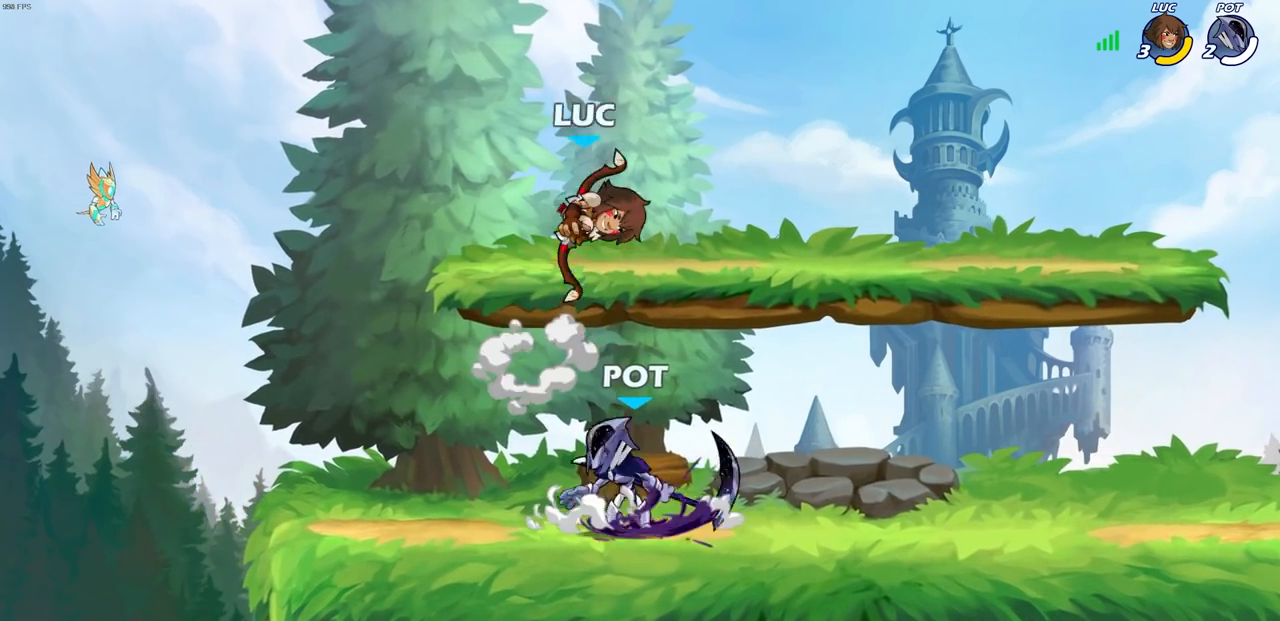
{"buttons": [], "left_stick": "up-left", "right_stick": "center", "events": [[50, "left_stick", "down-left"], [167, "left_stick", "left"], [283, "left_stick", "down"], [383, "left_stick", "up-right"], [500, "left_stick", "up-left"]]}
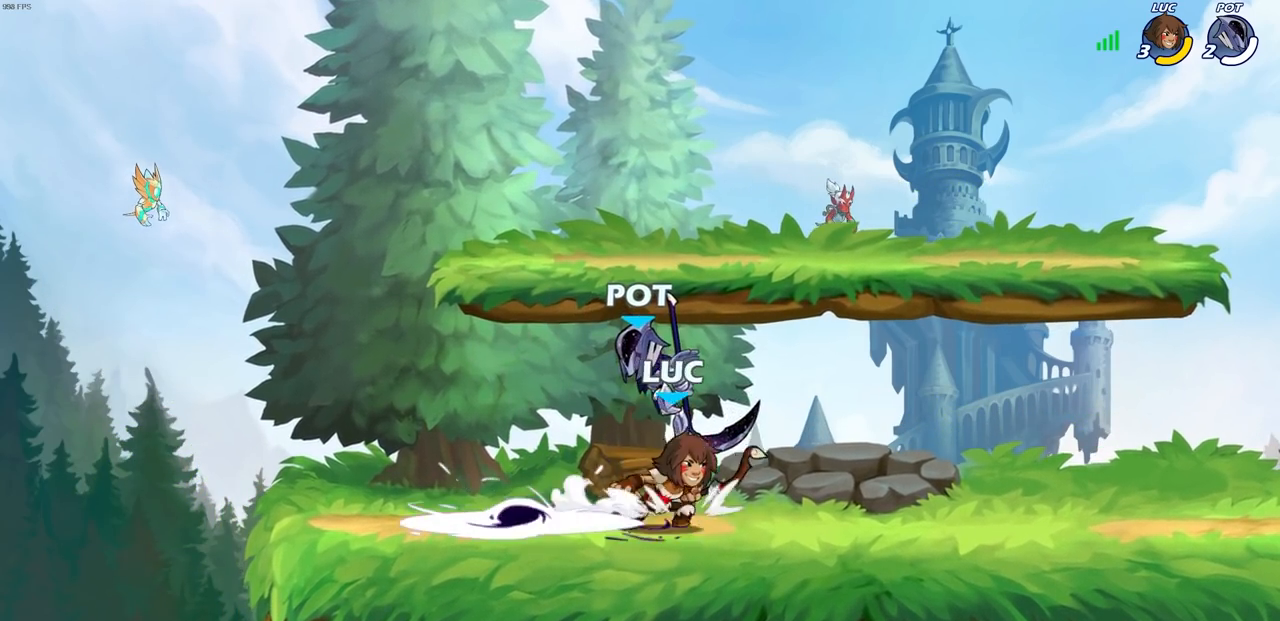
{"buttons": ["CROSS"], "left_stick": "center", "right_stick": "center", "events": [[133, "left_stick", "center"], [167, "SQUARE", "down"], [250, "SQUARE", "up"], [500, "CROSS", "down"]]}
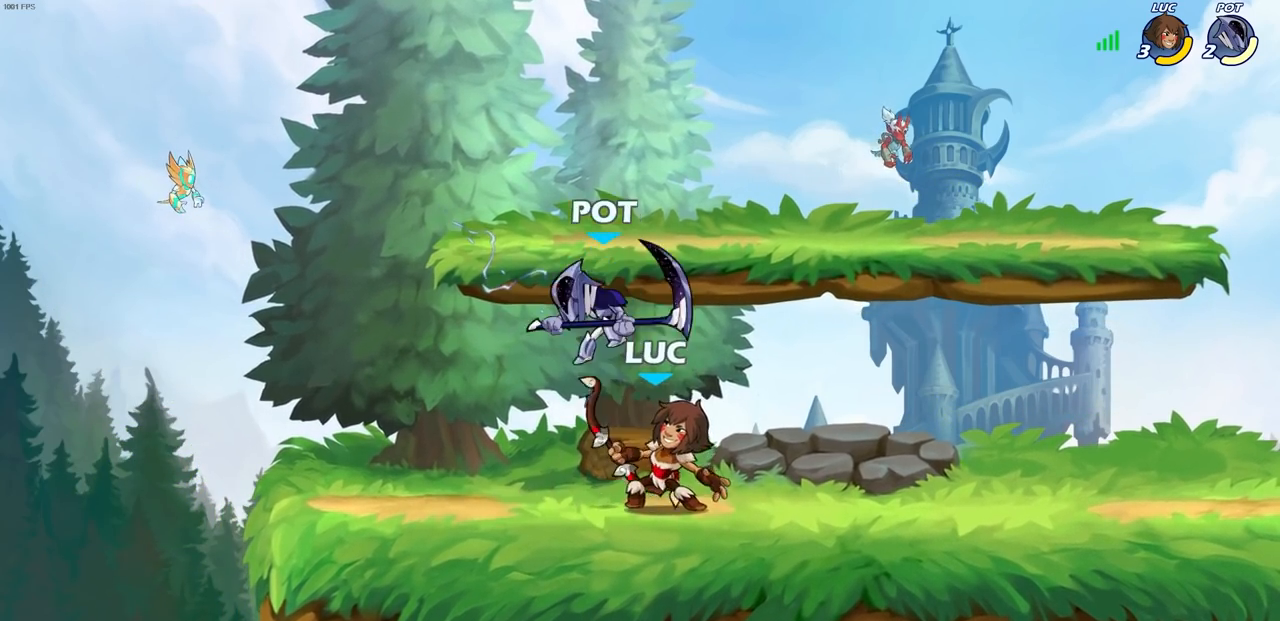
{"buttons": [], "left_stick": "center", "right_stick": "center", "events": [[50, "SQUARE", "down"], [83, "right_stick", "down-left"], [117, "CROSS", "up"], [133, "SQUARE", "up"], [133, "right_stick", "center"]]}
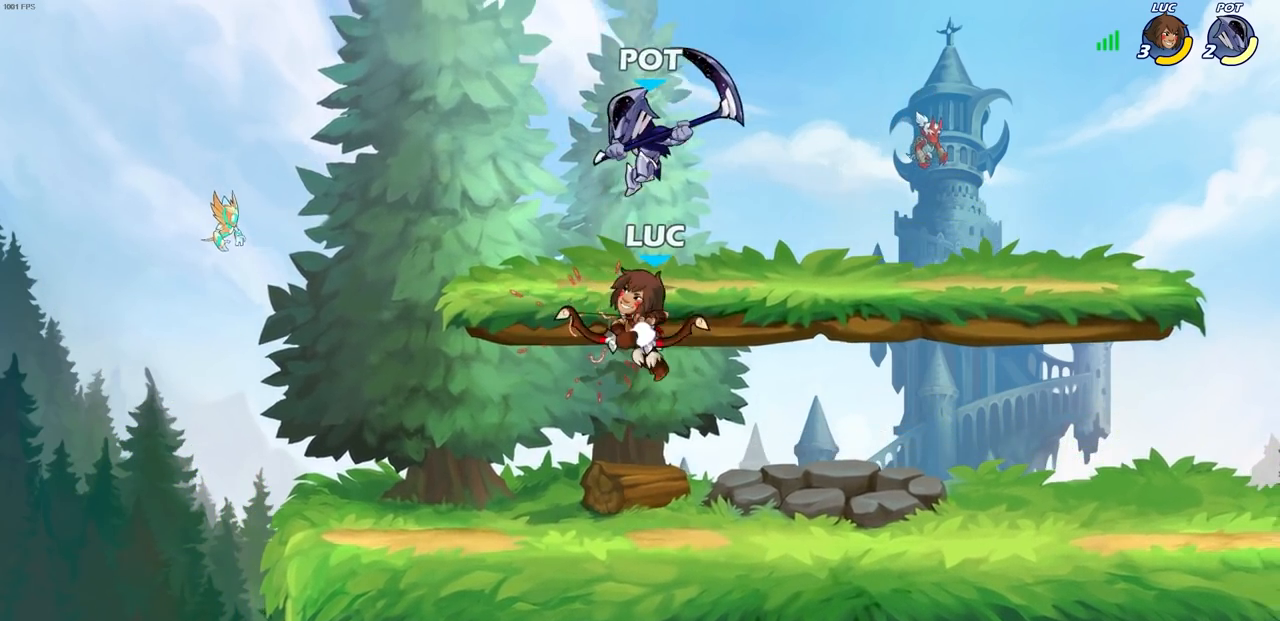
{"buttons": ["CROSS"], "left_stick": "left", "right_stick": "center", "events": [[150, "left_stick", "left"], [500, "CROSS", "down"]]}
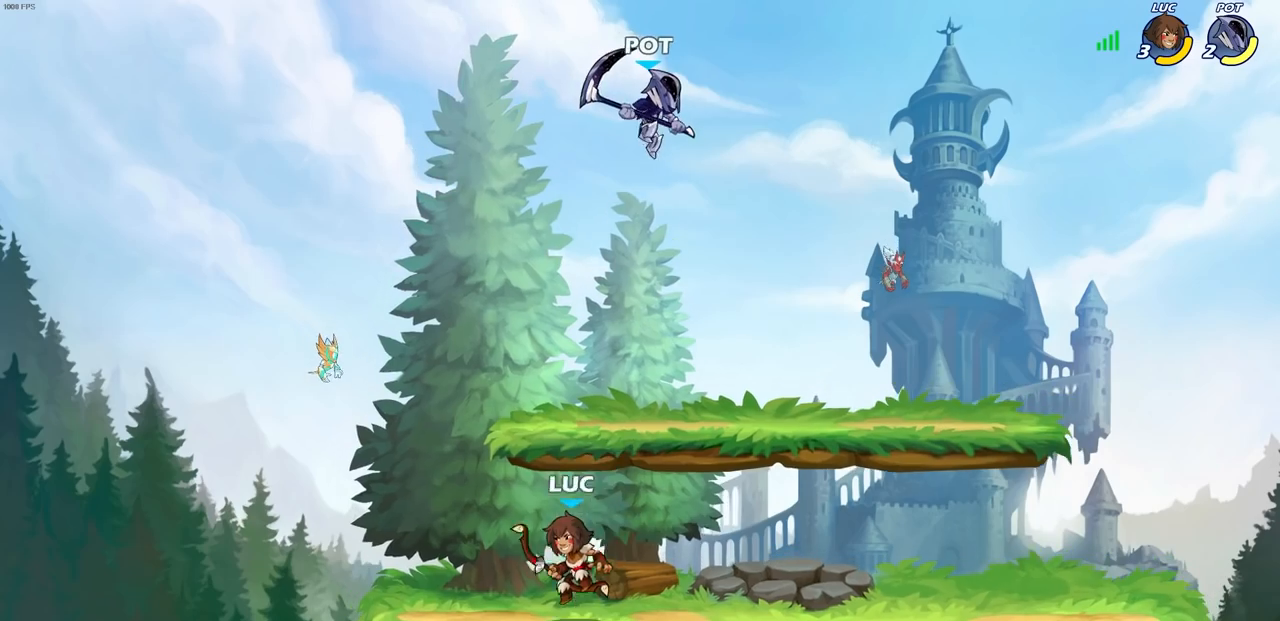
{"buttons": ["CIRCLE"], "left_stick": "center", "right_stick": "center", "events": [[133, "CROSS", "up"], [133, "left_stick", "up-right"], [200, "R2", "down"], [200, "left_stick", "center"], [233, "CIRCLE", "down"], [400, "R2", "up"]]}
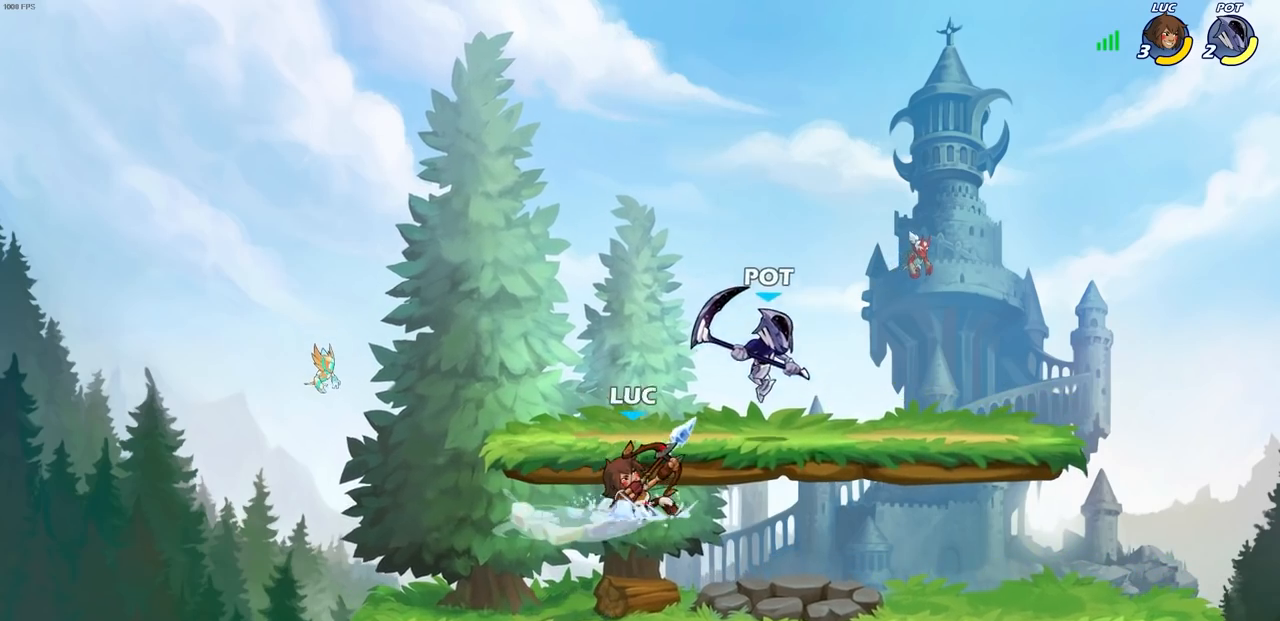
{"buttons": [], "left_stick": "center", "right_stick": "center", "events": [[17, "CIRCLE", "up"]]}
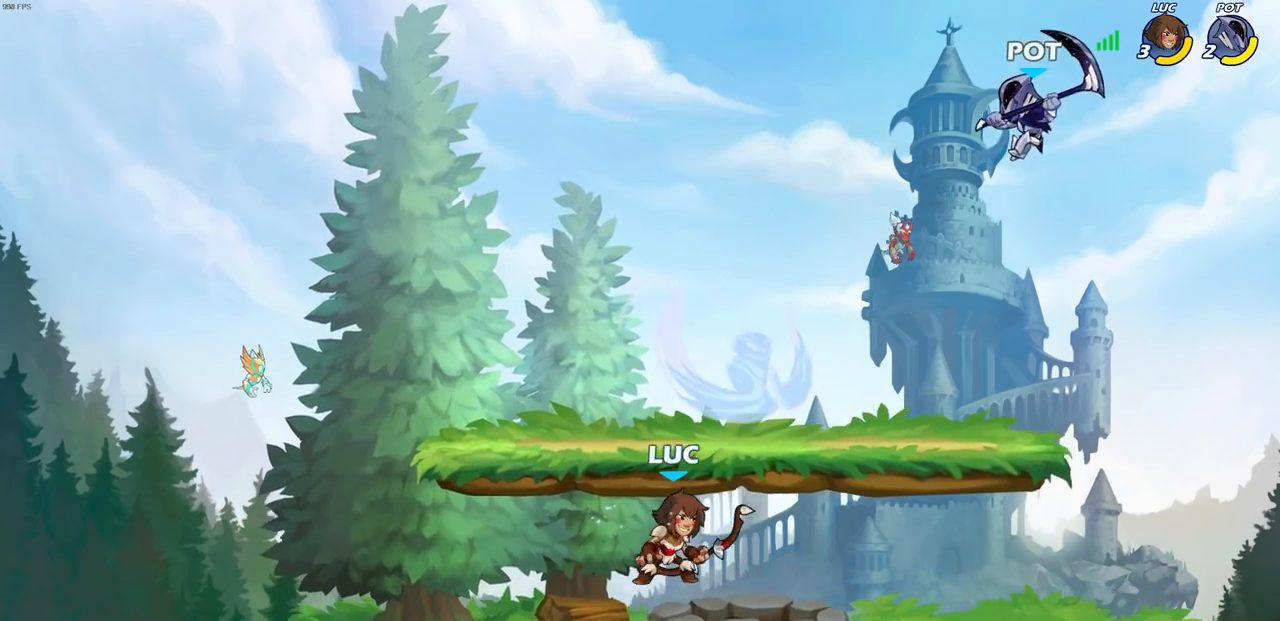
{"buttons": ["CIRCLE"], "left_stick": "center", "right_stick": "center", "events": [[300, "CIRCLE", "down"]]}
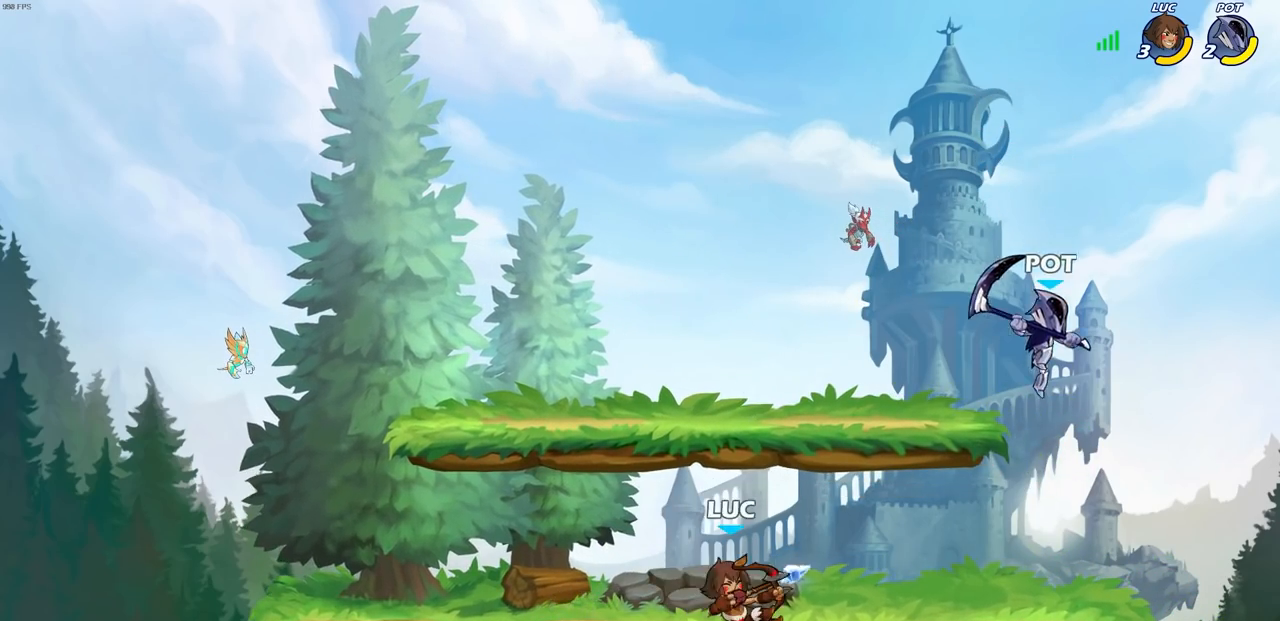
{"buttons": [], "left_stick": "center", "right_stick": "center", "events": [[250, "CIRCLE", "up"]]}
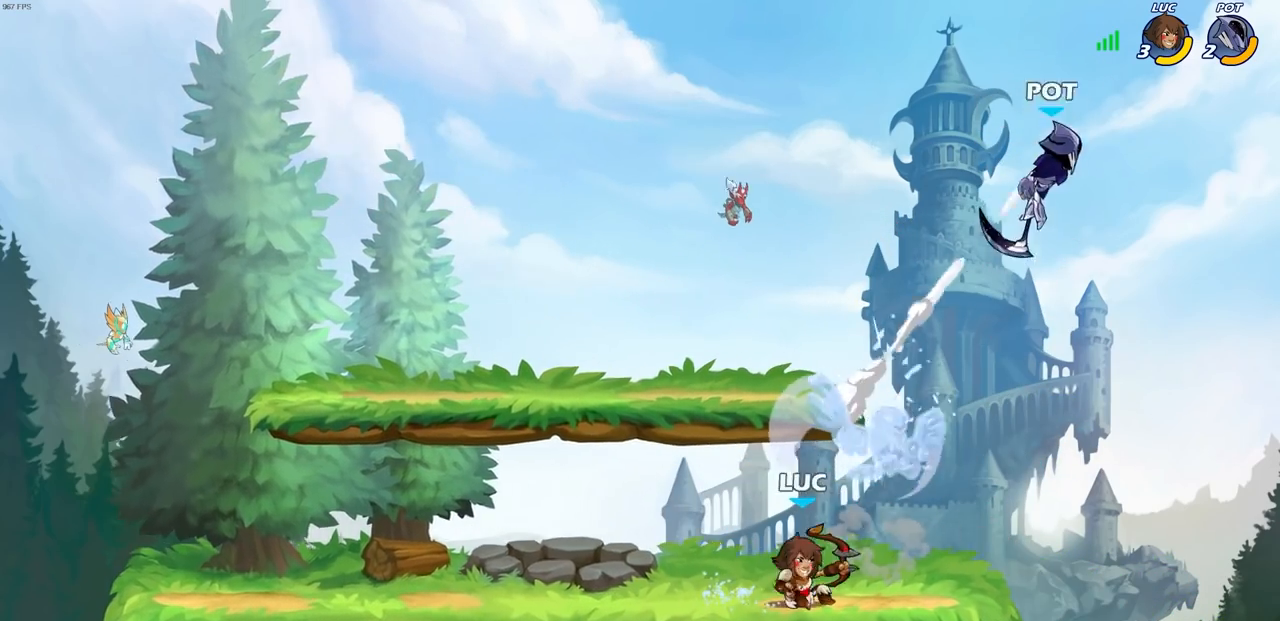
{"buttons": [], "left_stick": "center", "right_stick": "center", "events": []}
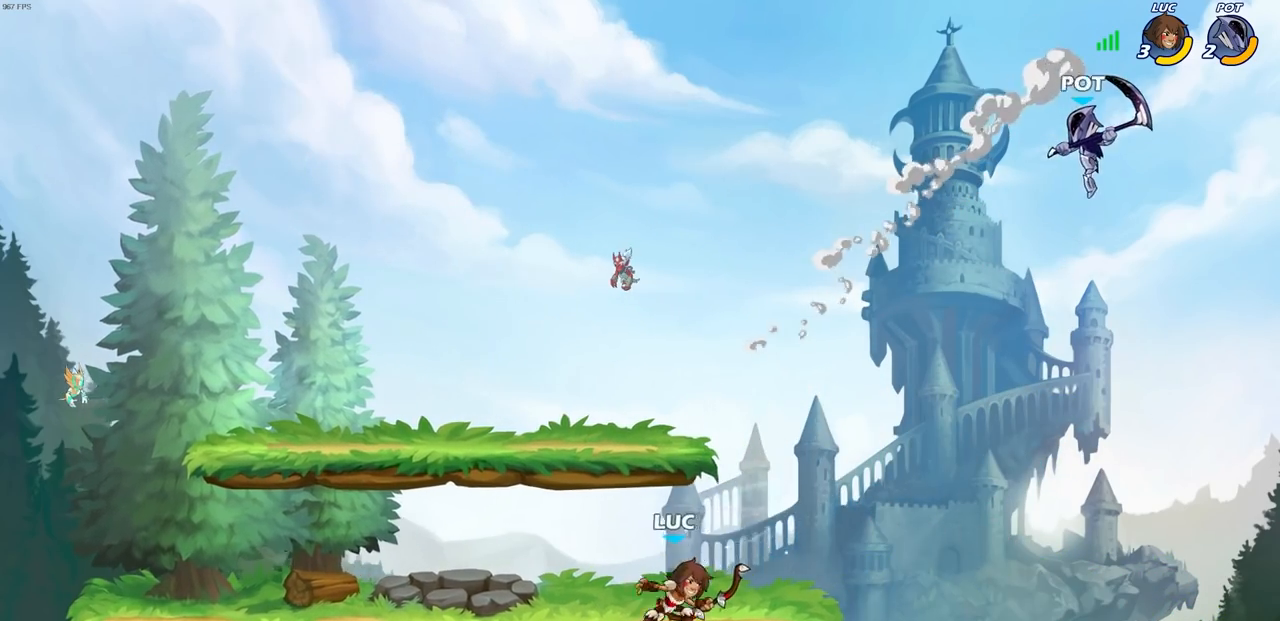
{"buttons": ["CIRCLE"], "left_stick": "right", "right_stick": "center", "events": [[17, "CIRCLE", "down"], [250, "left_stick", "right"]]}